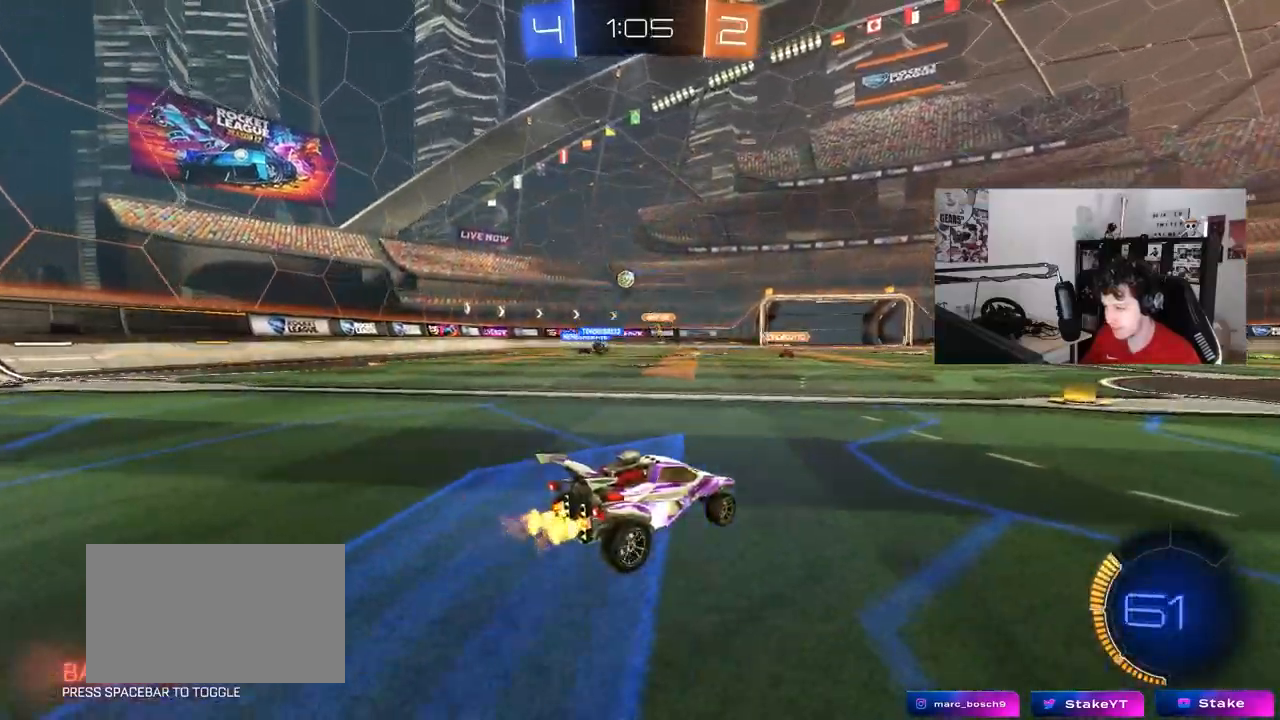
Gameplay with keyboard and mouse; each line is a JSON object with the keys and mouse buttons held at the frame after it. "events" lists presses ("down") and releases ("up") of "1", "2", "3", "4", "5", "a", "alt", "c", "caps_lock", "ctrl", "d", "e", "f", "g", "q", "r", "s", "shift", "space", "t", "tab", "v", "w", "x", "z", "mouse_left", "mouse_wheel" and "mouse_right" between this image and that frame as [ms after this image, input, new state], when the widget could be followed in between. "mouse_left", "mouse_wheel", "mouse_right" = the "left", "wheel", "right" buttons of the "mouse" list. No other keys are recorded. "wheel" means that the mouse wheel is clicked or scrolled. "mouse_move" is the direction in which the mouse moves at that frame (one of eight, or "still"), when it could be read.
{"keys": ["a", "w"], "mouse": [], "mouse_move": "still", "events": [[283, "shift", "down"], [333, "shift", "up"]]}
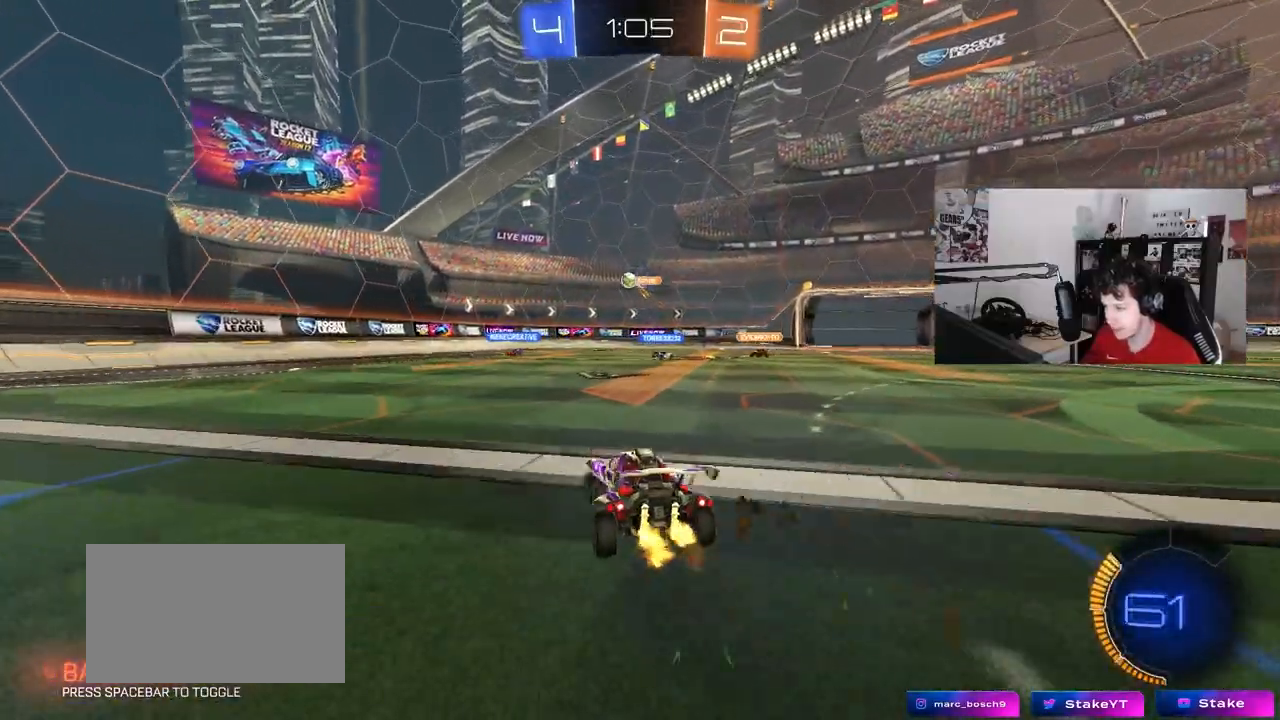
{"keys": ["a", "w"], "mouse": [], "mouse_move": "still", "events": [[167, "shift", "down"], [250, "shift", "up"]]}
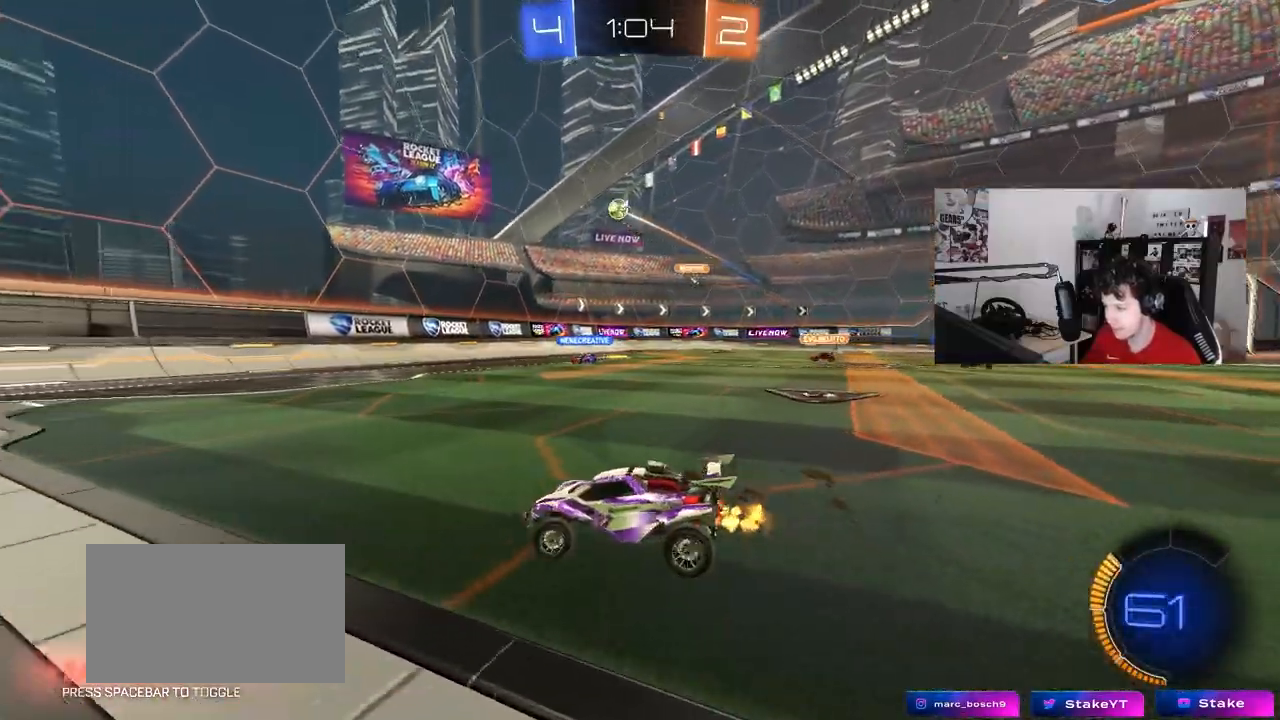
{"keys": ["a", "w"], "mouse": [], "mouse_move": "still", "events": [[217, "a", "up"], [317, "a", "down"]]}
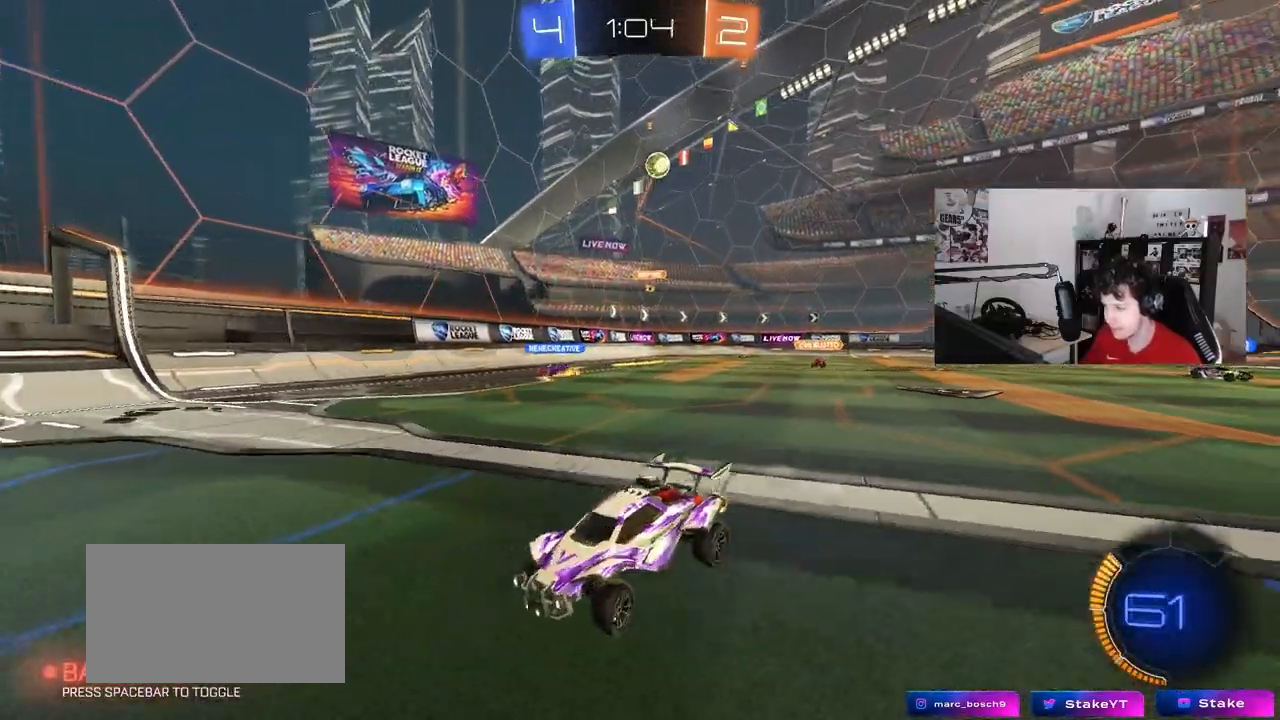
{"keys": ["d", "w"], "mouse": [], "mouse_move": "still", "events": [[233, "a", "up"], [467, "d", "down"]]}
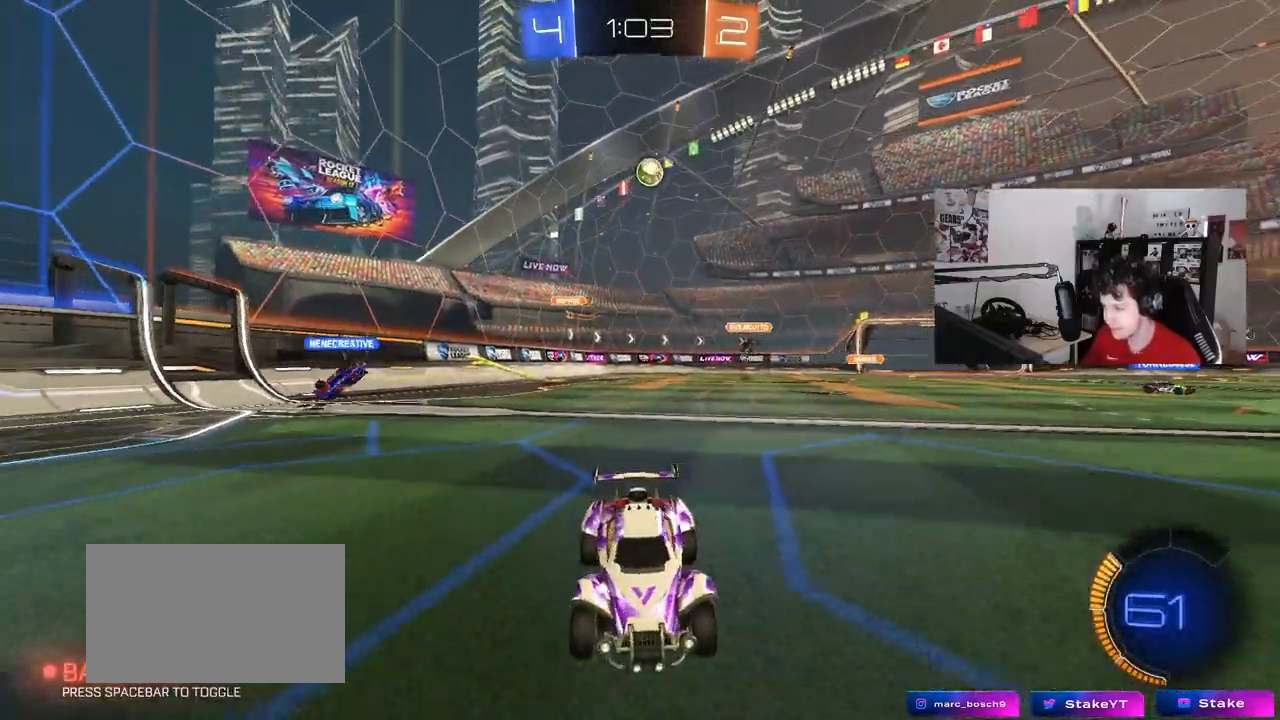
{"keys": ["w"], "mouse": [], "mouse_move": "still", "events": [[67, "d", "up"], [150, "a", "down"], [300, "a", "up"], [383, "d", "down"], [483, "d", "up"]]}
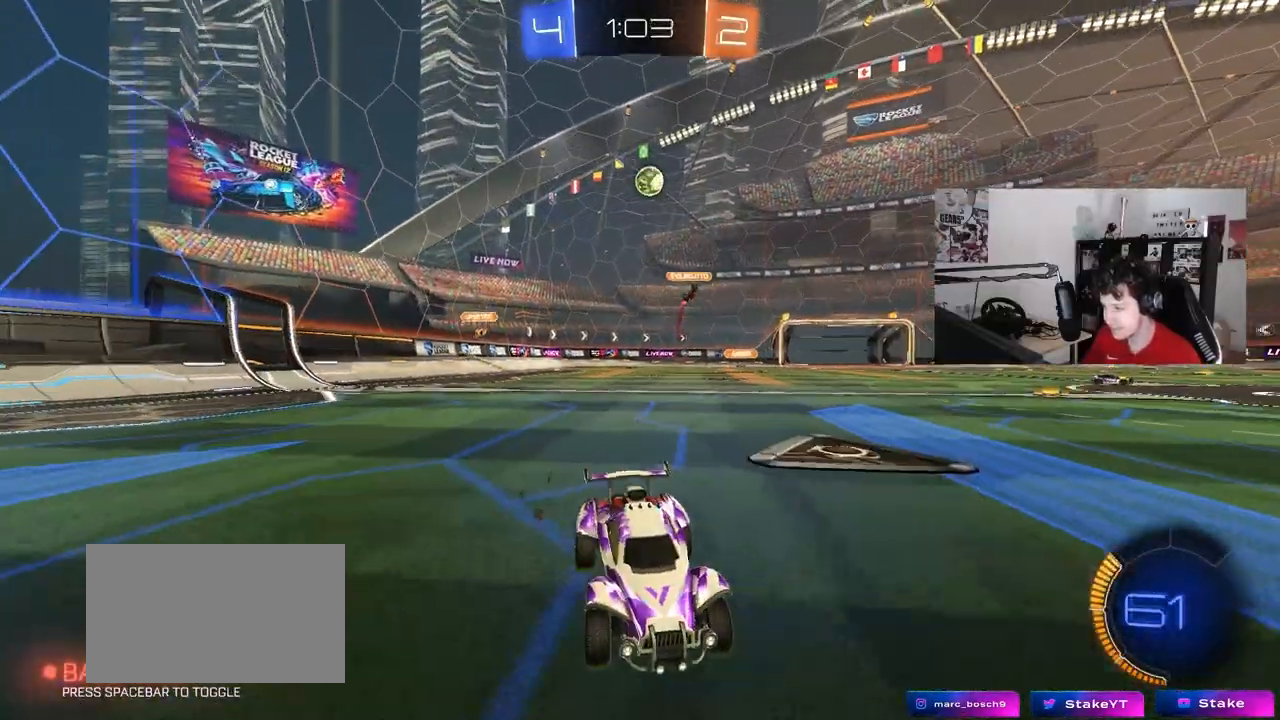
{"keys": ["a", "w"], "mouse": [], "mouse_move": "still", "events": [[217, "a", "down"], [367, "a", "up"], [500, "a", "down"]]}
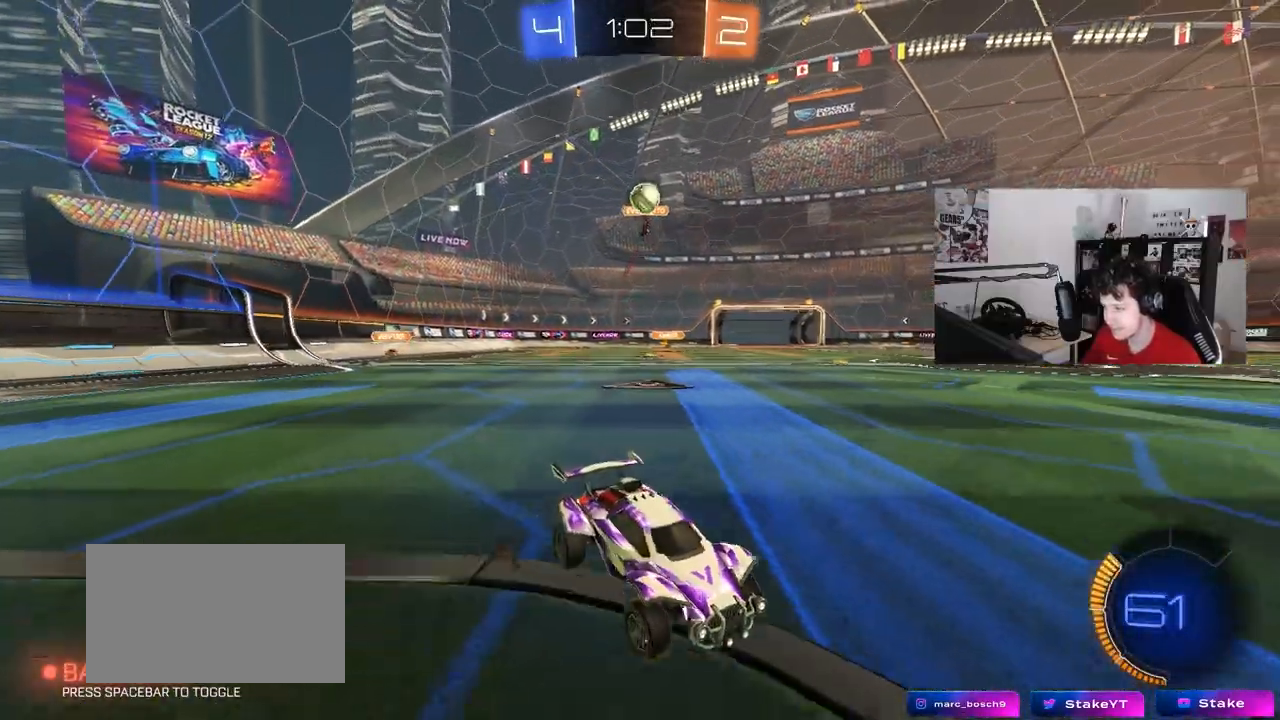
{"keys": ["d", "s"], "mouse": [], "mouse_move": "still", "events": [[50, "a", "up"], [233, "w", "up"], [367, "s", "down"], [417, "d", "down"]]}
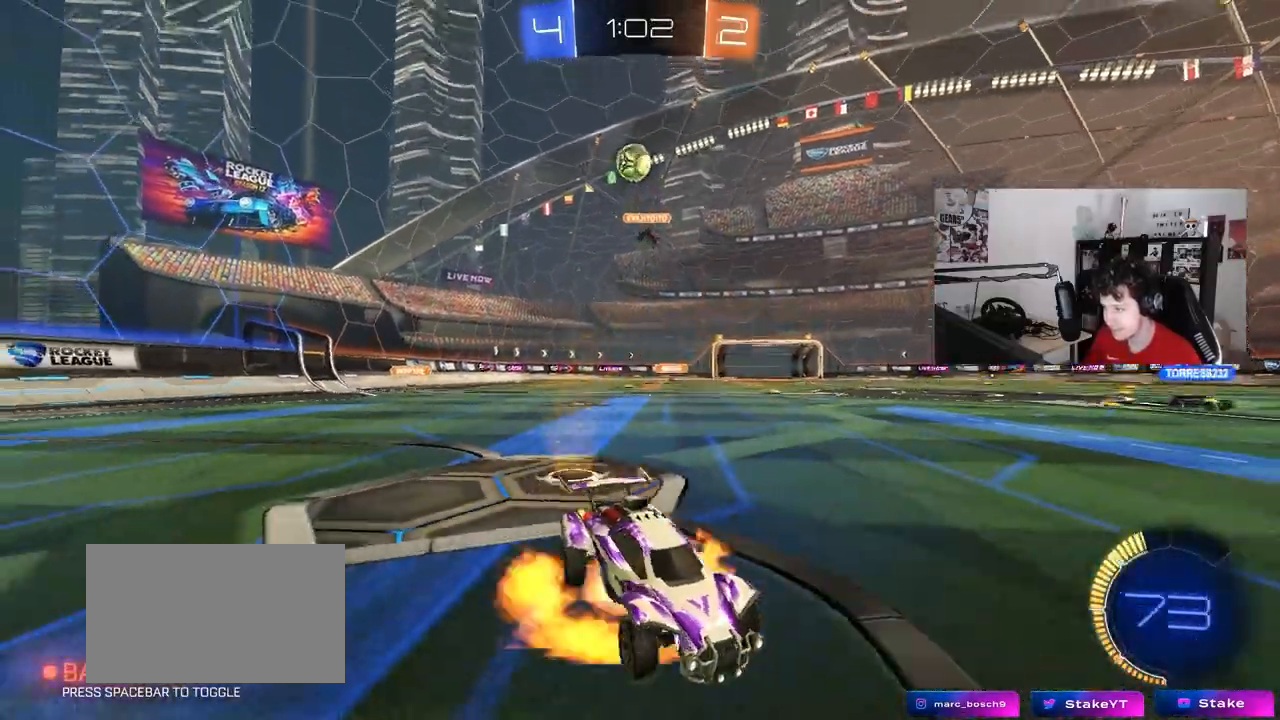
{"keys": [], "mouse": ["right"], "mouse_move": "still", "events": [[17, "mouse_right", "down"], [67, "d", "up"], [117, "a", "down"], [250, "a", "up"], [250, "s", "up"], [383, "s", "down"], [483, "s", "up"]]}
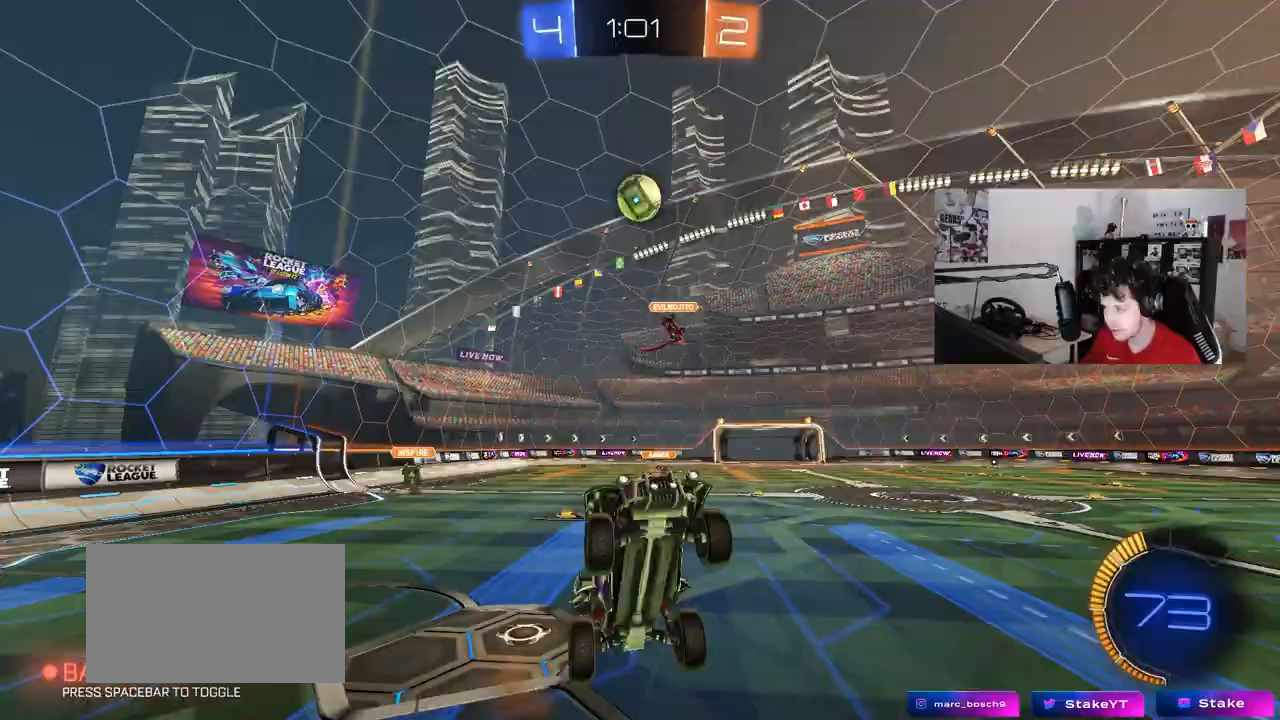
{"keys": ["a", "shift"], "mouse": ["left"], "mouse_move": "still", "events": [[33, "a", "down"], [33, "mouse_left", "down"], [33, "mouse_right", "up"], [33, "shift", "down"], [217, "mouse_left", "up"], [267, "w", "down"], [450, "w", "up"], [500, "mouse_left", "down"]]}
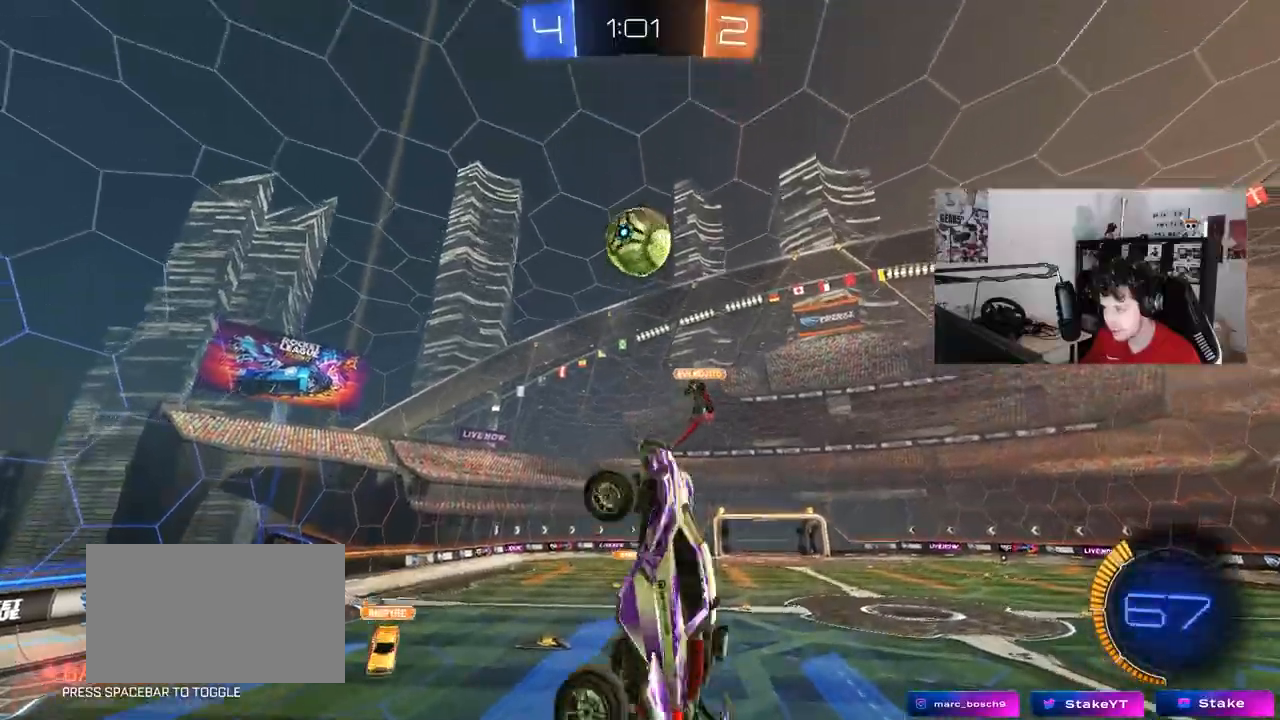
{"keys": ["a", "w"], "mouse": [], "mouse_move": "still", "events": [[150, "mouse_left", "up"], [150, "s", "down"], [150, "shift", "up"], [183, "mouse_left", "down"], [233, "a", "up"], [233, "d", "down"], [233, "s", "up"], [283, "d", "up"], [333, "mouse_left", "up"], [367, "a", "down"], [467, "w", "down"]]}
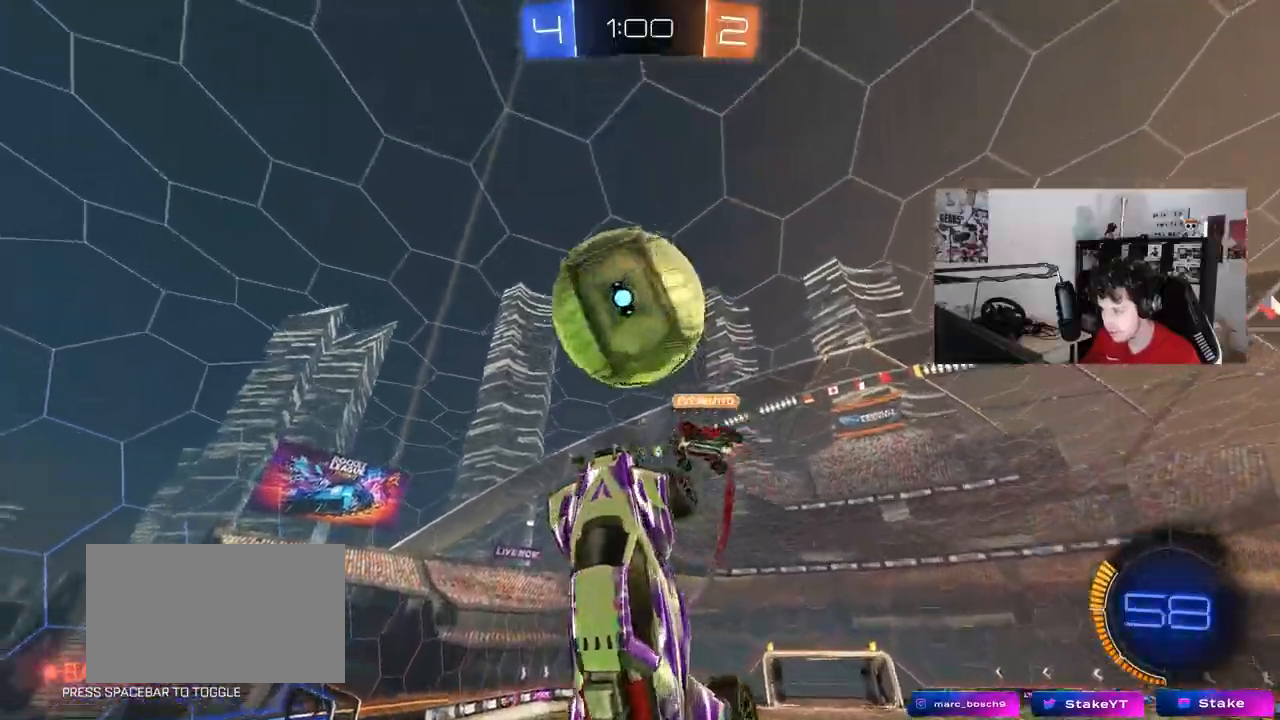
{"keys": ["a", "shift"], "mouse": ["left"], "mouse_move": "still", "events": [[150, "mouse_left", "down"], [150, "shift", "down"], [350, "w", "up"]]}
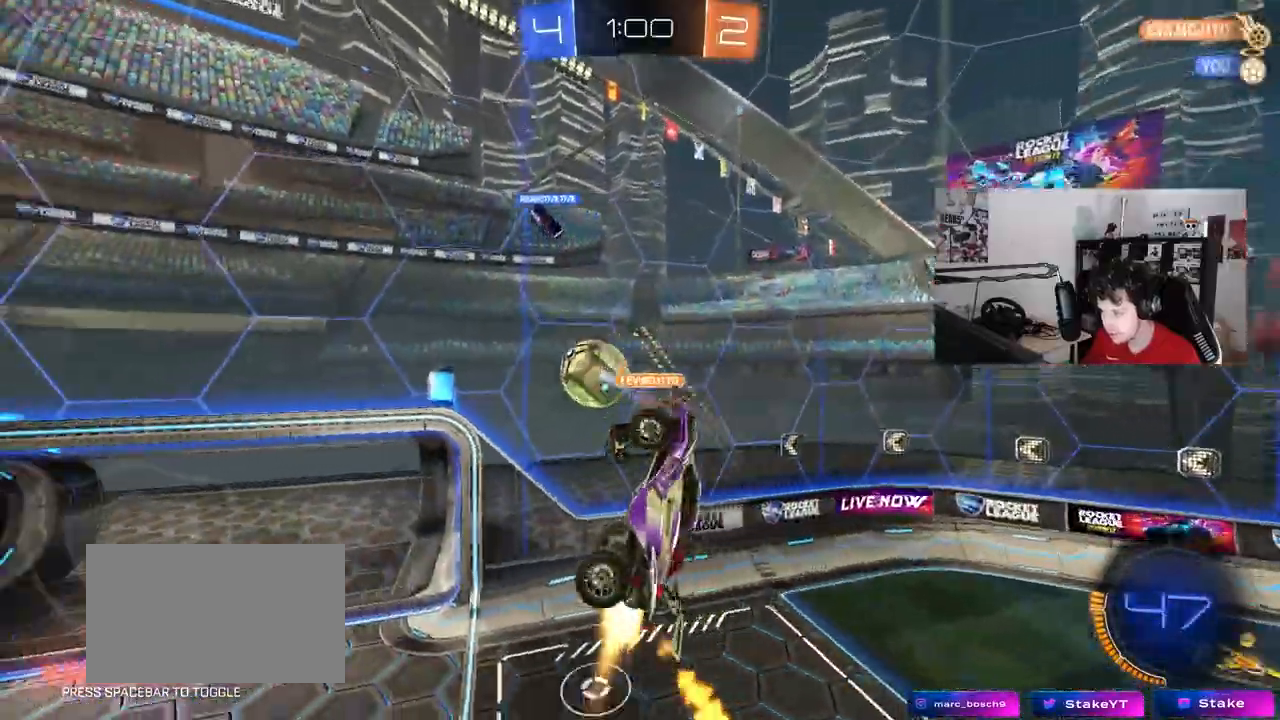
{"keys": ["d", "w"], "mouse": [], "mouse_move": "still", "events": [[33, "mouse_left", "up"], [33, "s", "down"], [83, "s", "up"], [217, "a", "up"], [217, "d", "down"], [217, "shift", "up"], [367, "w", "down"]]}
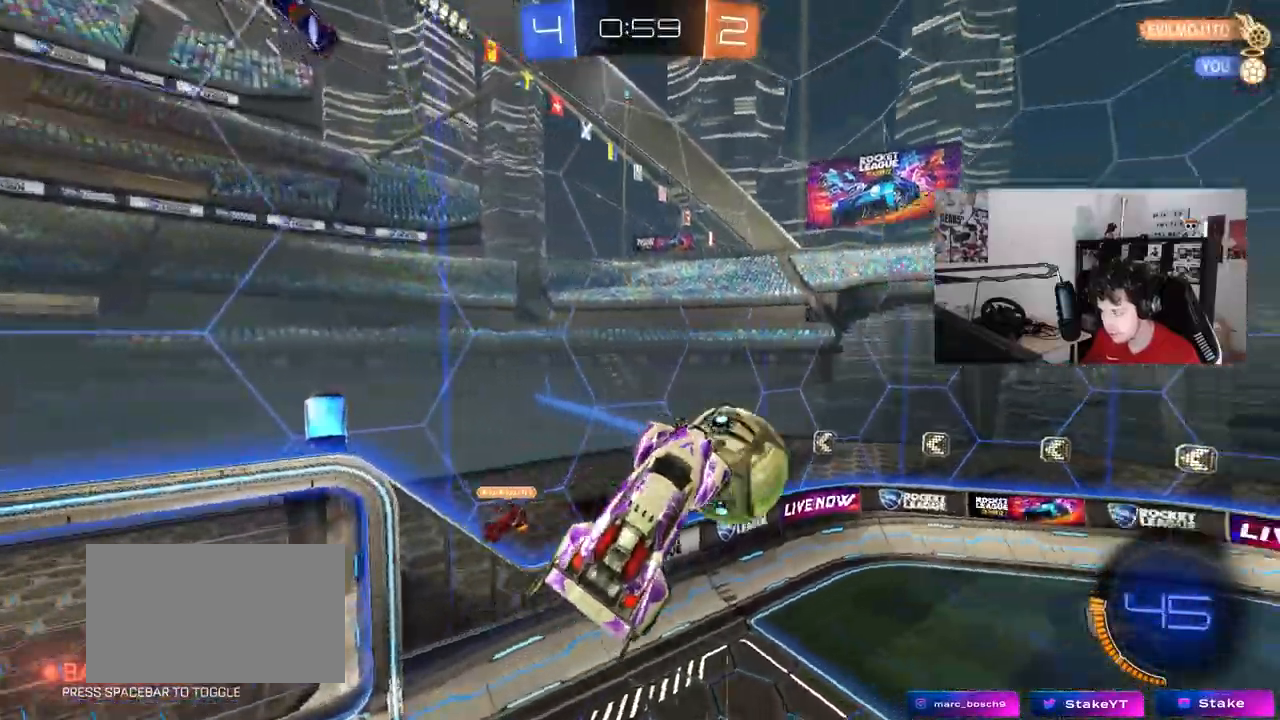
{"keys": ["a", "s"], "mouse": [], "mouse_move": "still", "events": [[50, "d", "up"], [100, "a", "down"], [133, "shift", "down"], [283, "w", "up"], [417, "s", "down"], [467, "shift", "up"]]}
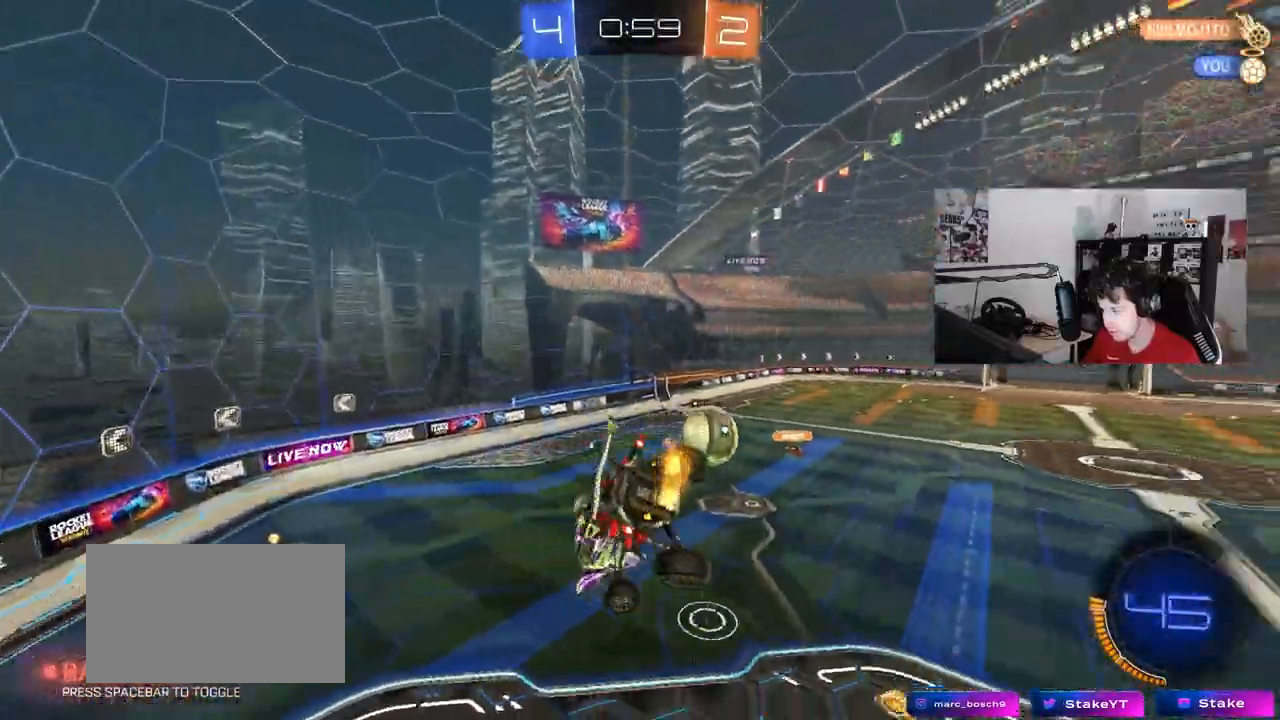
{"keys": ["a", "s"], "mouse": [], "mouse_move": "still", "events": [[200, "shift", "down"], [250, "s", "up"], [350, "s", "down"], [400, "shift", "up"]]}
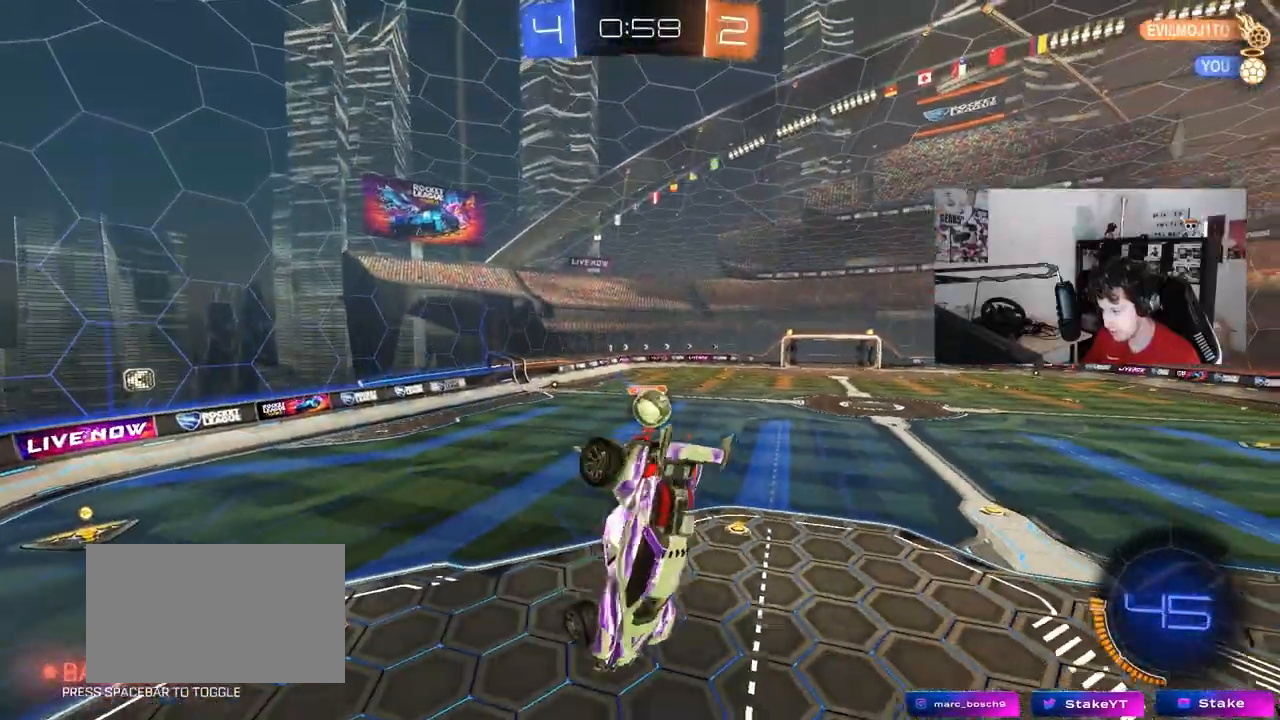
{"keys": ["d", "w"], "mouse": ["left"], "mouse_move": "still", "events": [[133, "mouse_left", "down"], [133, "s", "up"], [167, "a", "up"], [417, "a", "down"], [417, "w", "down"], [433, "d", "down"], [450, "a", "up"]]}
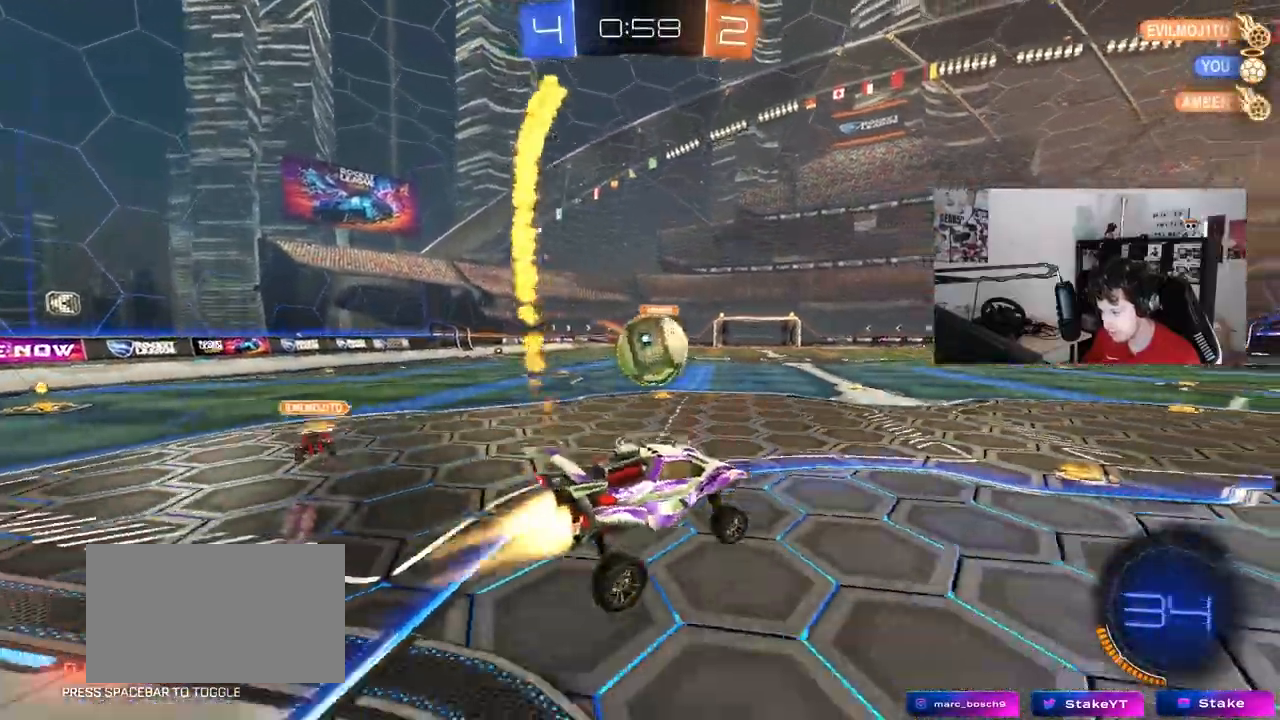
{"keys": ["d", "s", "shift"], "mouse": ["left", "right"], "mouse_move": "down", "events": [[100, "d", "up"], [233, "mouse_right", "down"], [283, "d", "down"], [283, "shift", "down"], [333, "mouse_right", "up"], [383, "mouse_right", "down"], [417, "w", "up"], [450, "s", "down"]]}
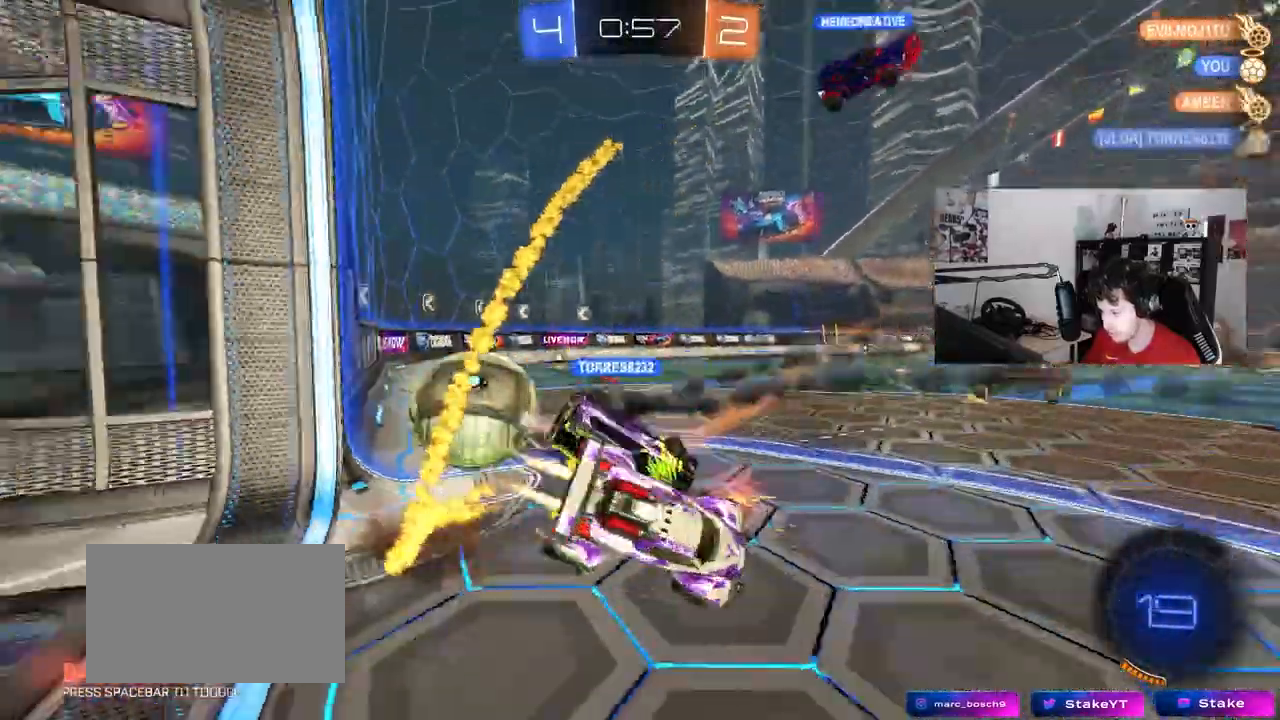
{"keys": ["d", "s", "shift", "space"], "mouse": [], "mouse_move": "still", "events": [[17, "mouse_left", "up"], [67, "mouse_right", "up"], [250, "s", "up"], [350, "s", "down"], [483, "space", "down"]]}
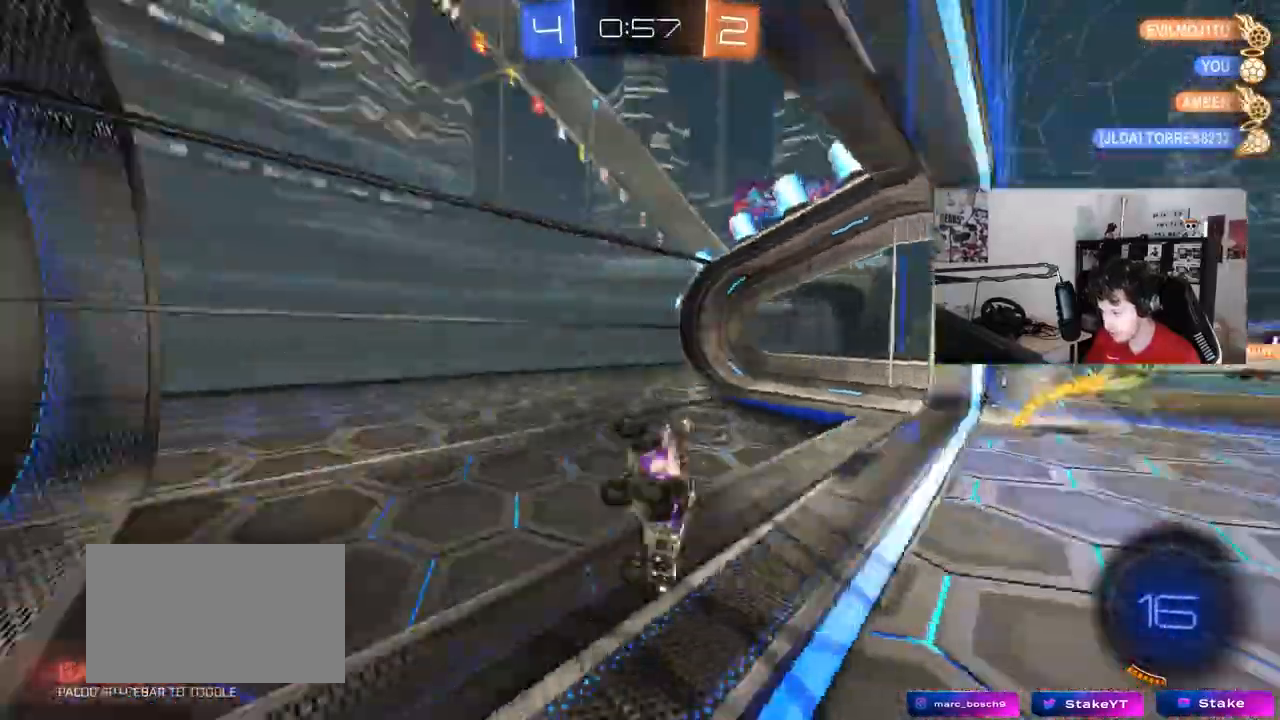
{"keys": ["w"], "mouse": [], "mouse_move": "still", "events": [[33, "space", "up"], [167, "s", "up"], [217, "d", "up"], [217, "shift", "up"], [317, "w", "down"], [367, "d", "down"], [500, "d", "up"]]}
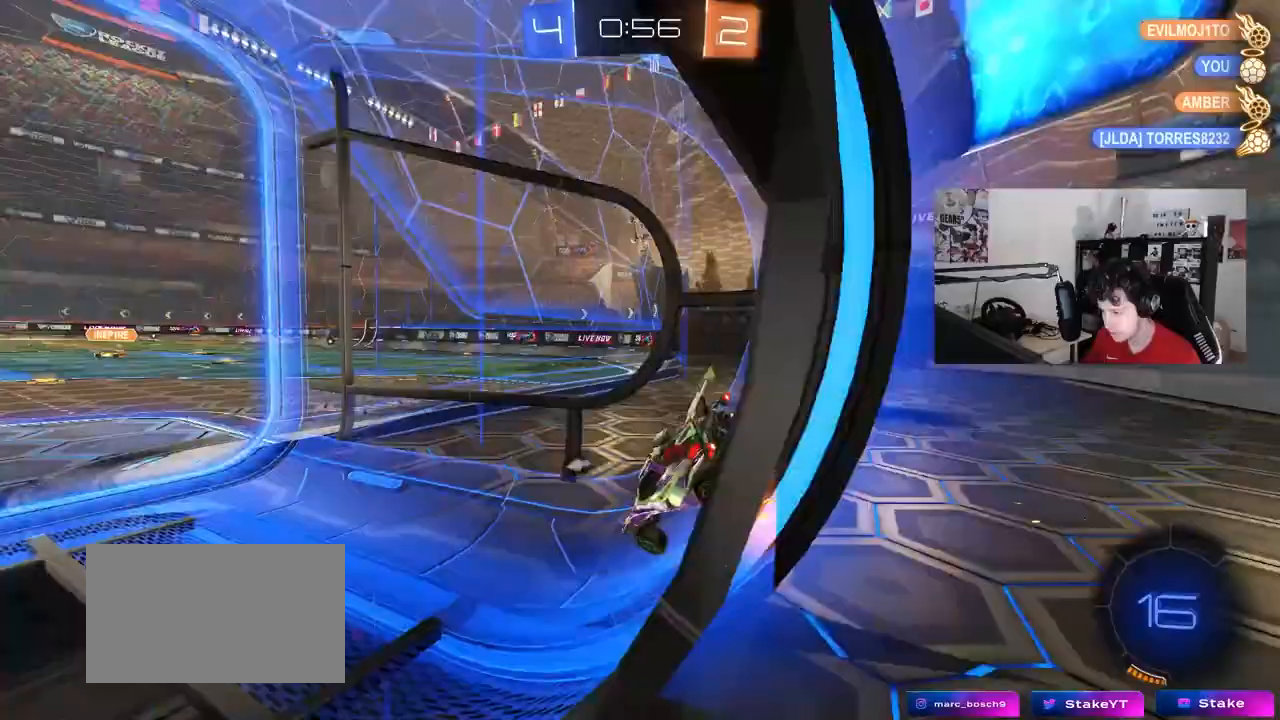
{"keys": ["a", "w"], "mouse": [], "mouse_move": "still", "events": [[50, "space", "down"], [100, "a", "down"], [183, "space", "up"]]}
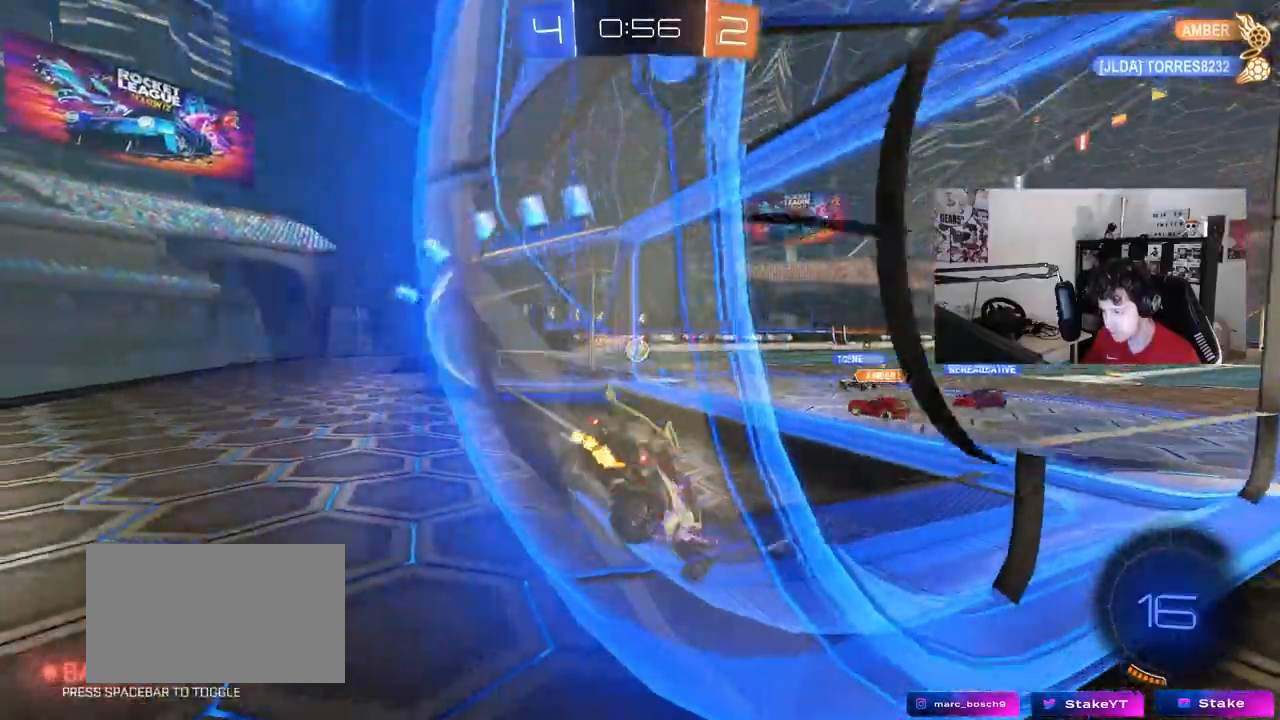
{"keys": ["w"], "mouse": [], "mouse_move": "still", "events": [[200, "a", "up"], [350, "a", "down"], [433, "a", "up"]]}
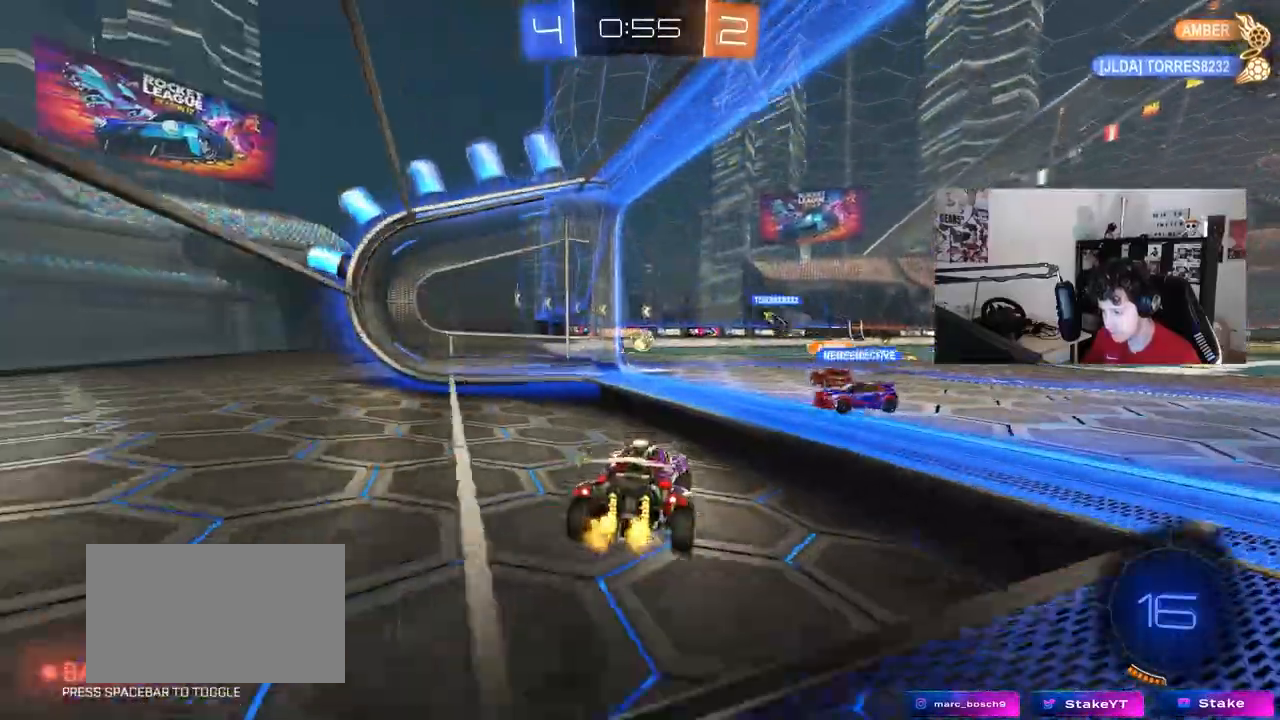
{"keys": ["a"], "mouse": [], "mouse_move": "still", "events": [[33, "d", "down"], [83, "w", "up"], [167, "s", "down"], [217, "s", "up"], [400, "d", "up"], [500, "a", "down"]]}
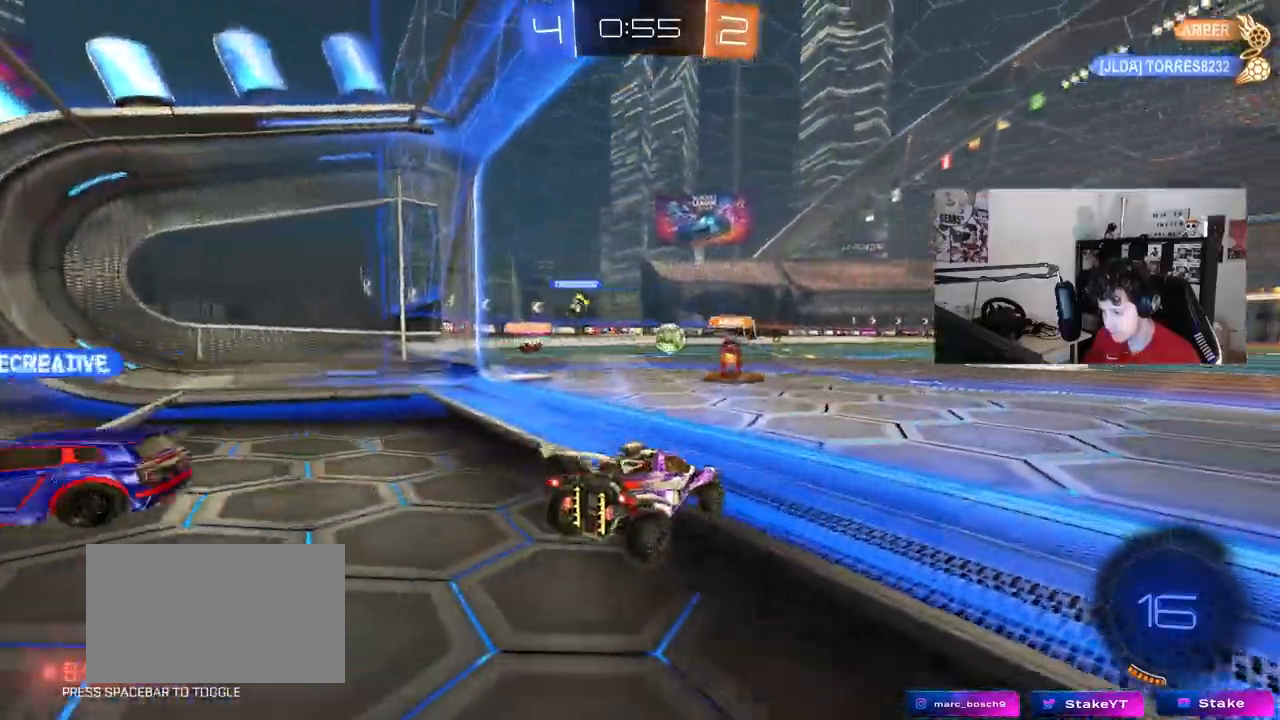
{"keys": [], "mouse": [], "mouse_move": "still", "events": [[133, "a", "up"], [417, "a", "down"], [417, "w", "down"], [467, "a", "up"], [467, "w", "up"]]}